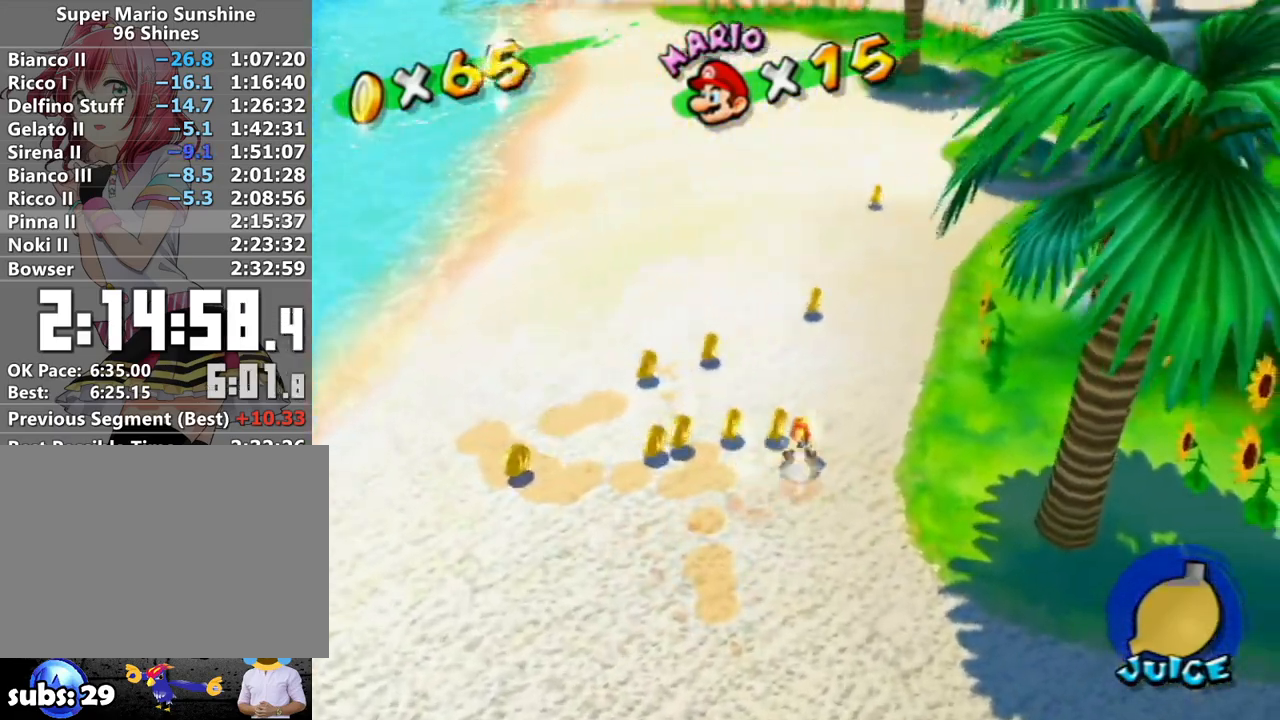
Gameplay with a controller (Nintendo layout); each line is a JSON object with the inputs held at the frame after it. "events" lists button and stick changes between this image and that frame as [ms after this image, input, new state], when the widget could be followed in between. Not read: L3 R3.
{"buttons": [], "left_stick": "down-left", "right_stick": "down-left", "events": [[17, "R1", "down"], [117, "R1", "up"], [150, "left_stick", "left"], [217, "right_stick", "left"], [300, "right_stick", "center"], [333, "left_stick", "down-left"], [450, "right_stick", "down-left"]]}
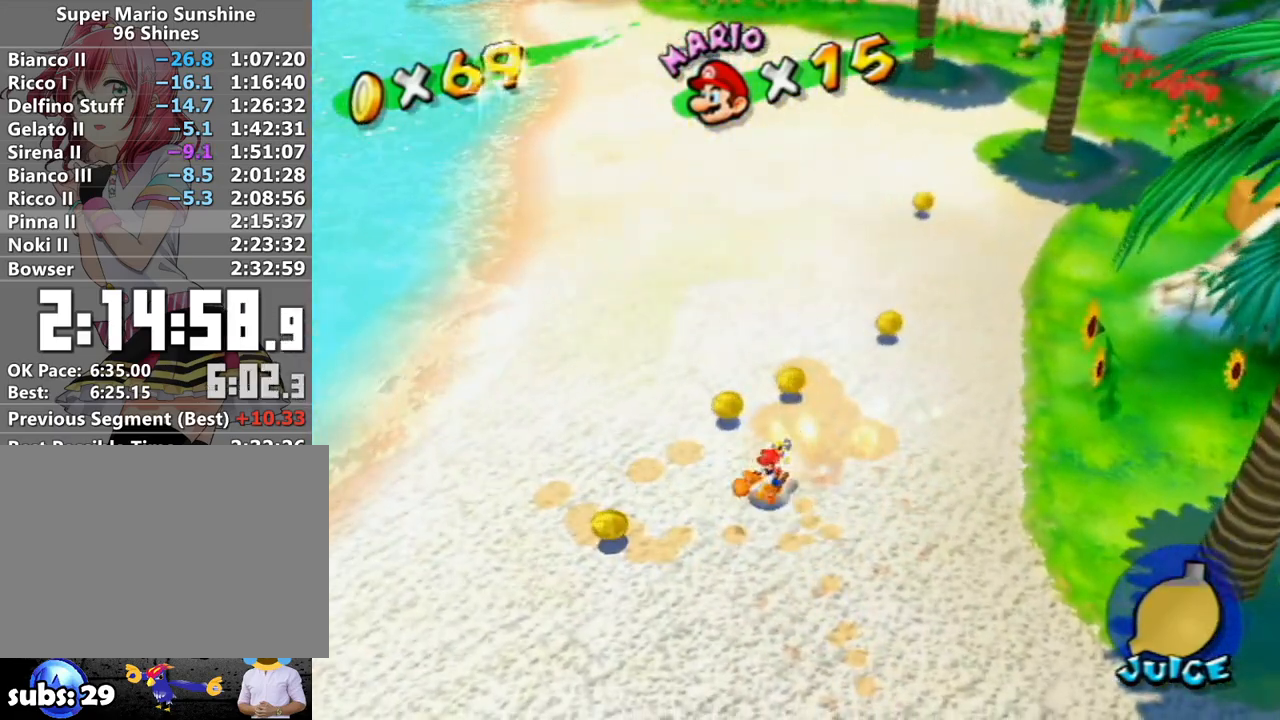
{"buttons": ["R1"], "left_stick": "up", "right_stick": "center", "events": [[17, "right_stick", "center"], [200, "right_stick", "down-left"], [367, "left_stick", "up-left"], [367, "right_stick", "center"], [417, "left_stick", "up"], [483, "R1", "down"]]}
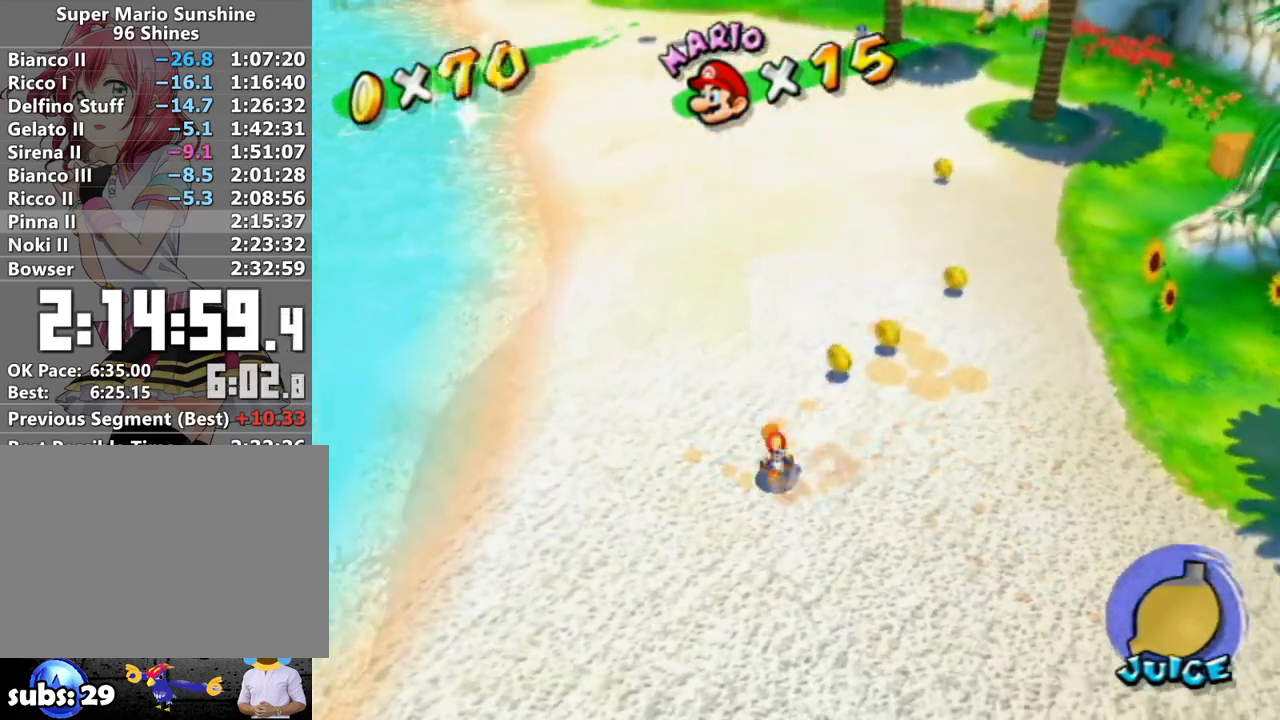
{"buttons": ["R1"], "left_stick": "up-right", "right_stick": "center", "events": [[50, "left_stick", "up-right"], [117, "right_stick", "left"], [267, "right_stick", "center"]]}
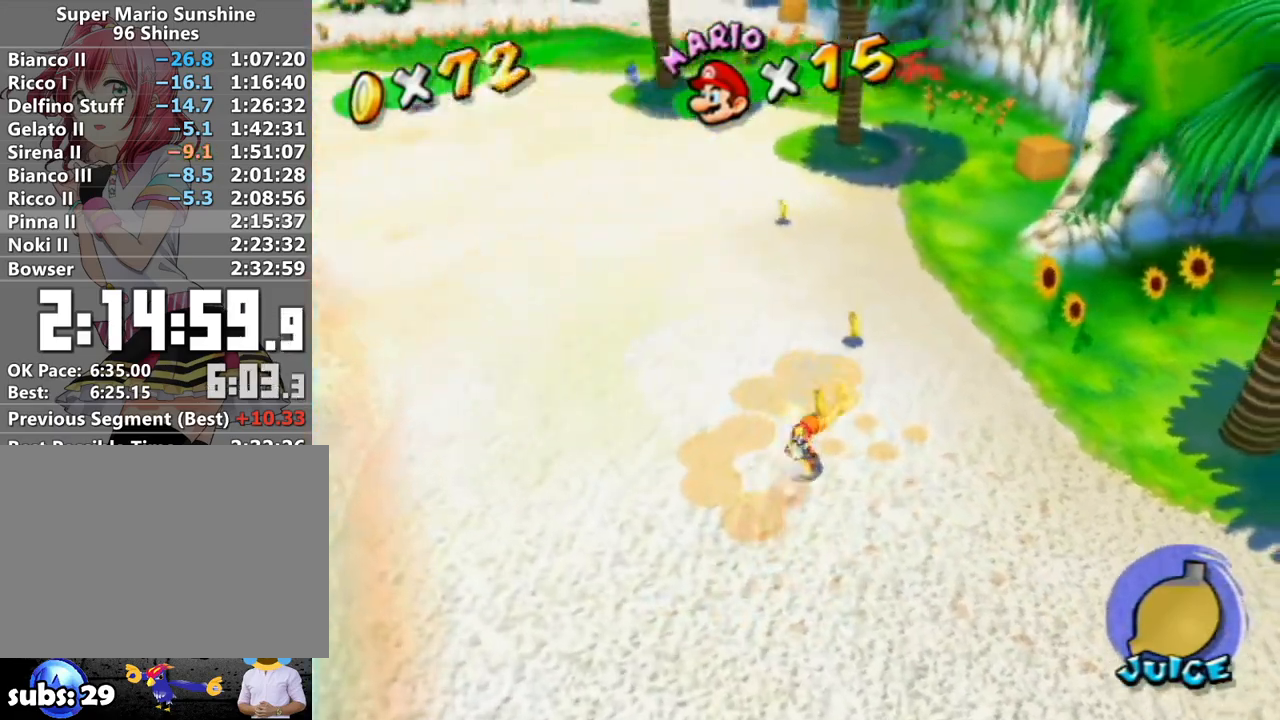
{"buttons": [], "left_stick": "up-right", "right_stick": "center", "events": [[50, "right_stick", "right"], [233, "left_stick", "up"], [233, "right_stick", "center"], [400, "R1", "up"], [417, "left_stick", "up-right"]]}
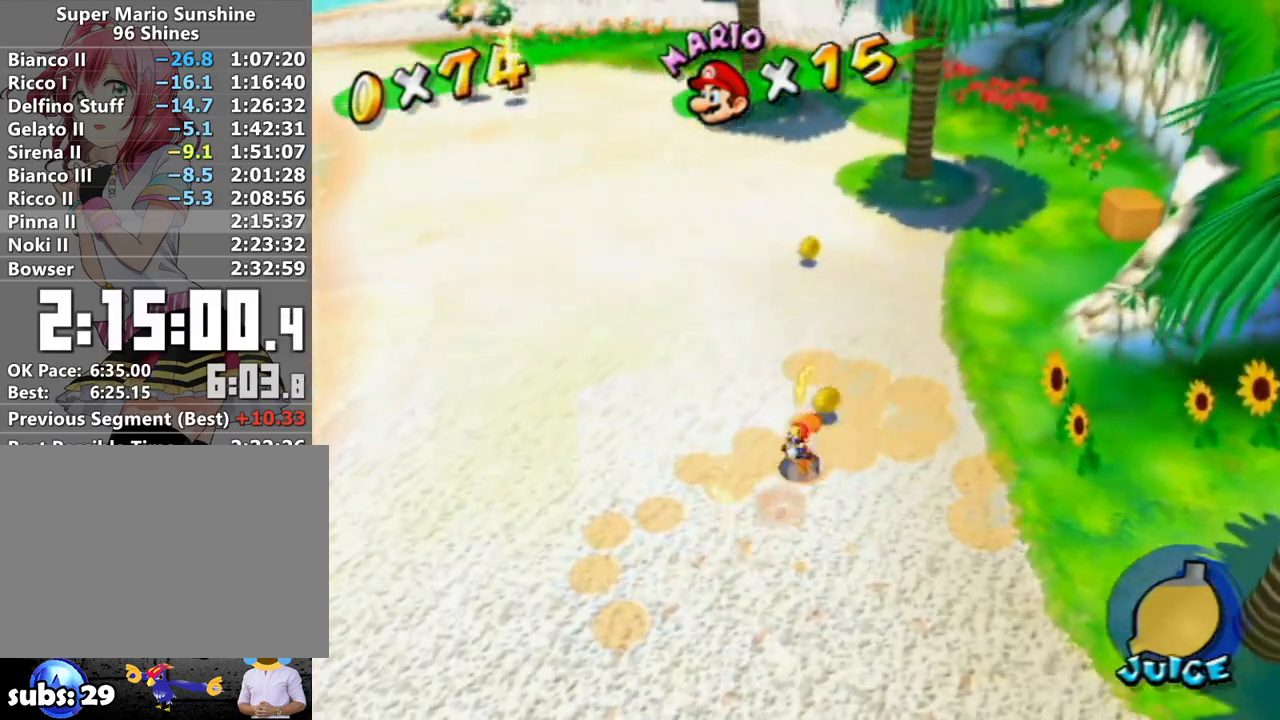
{"buttons": ["R1"], "left_stick": "up", "right_stick": "center", "events": [[50, "R1", "down"], [50, "right_stick", "right"], [83, "left_stick", "up"], [150, "right_stick", "center"], [333, "left_stick", "up-right"], [483, "left_stick", "up"]]}
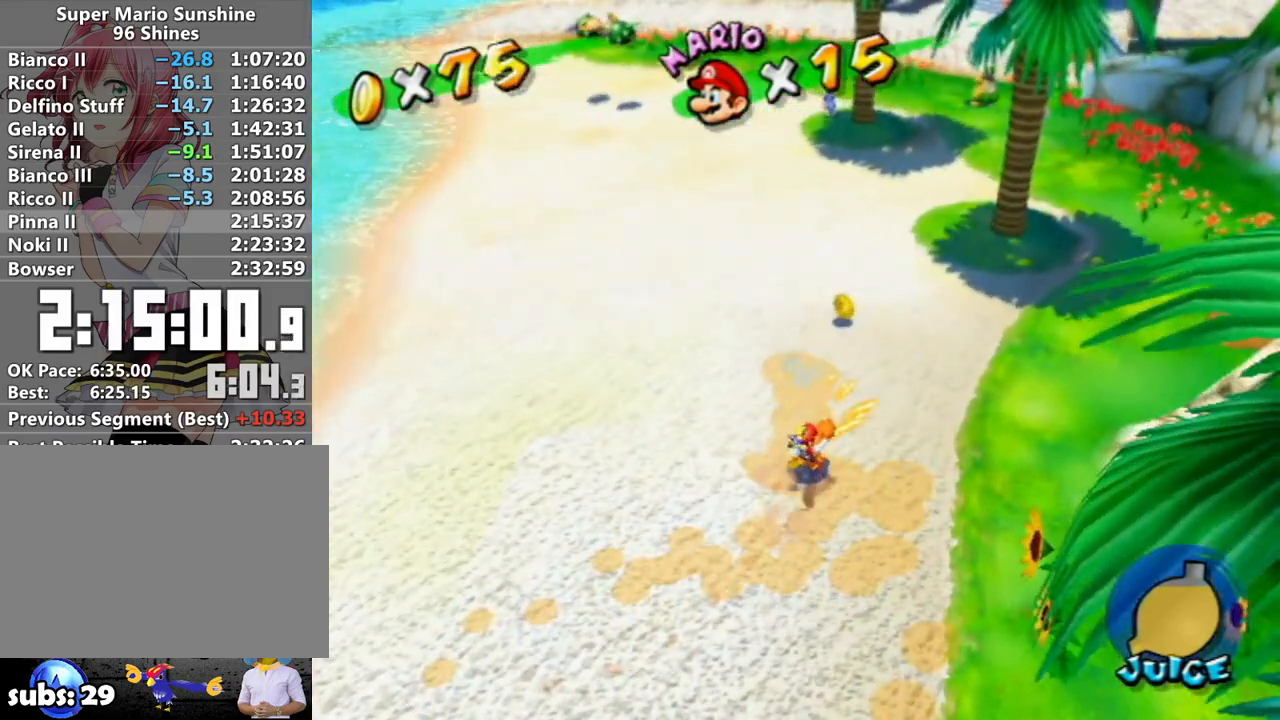
{"buttons": [], "left_stick": "up-right", "right_stick": "right", "events": [[17, "R1", "up"], [150, "R1", "down"], [150, "left_stick", "up-right"], [233, "right_stick", "right"], [433, "R1", "up"]]}
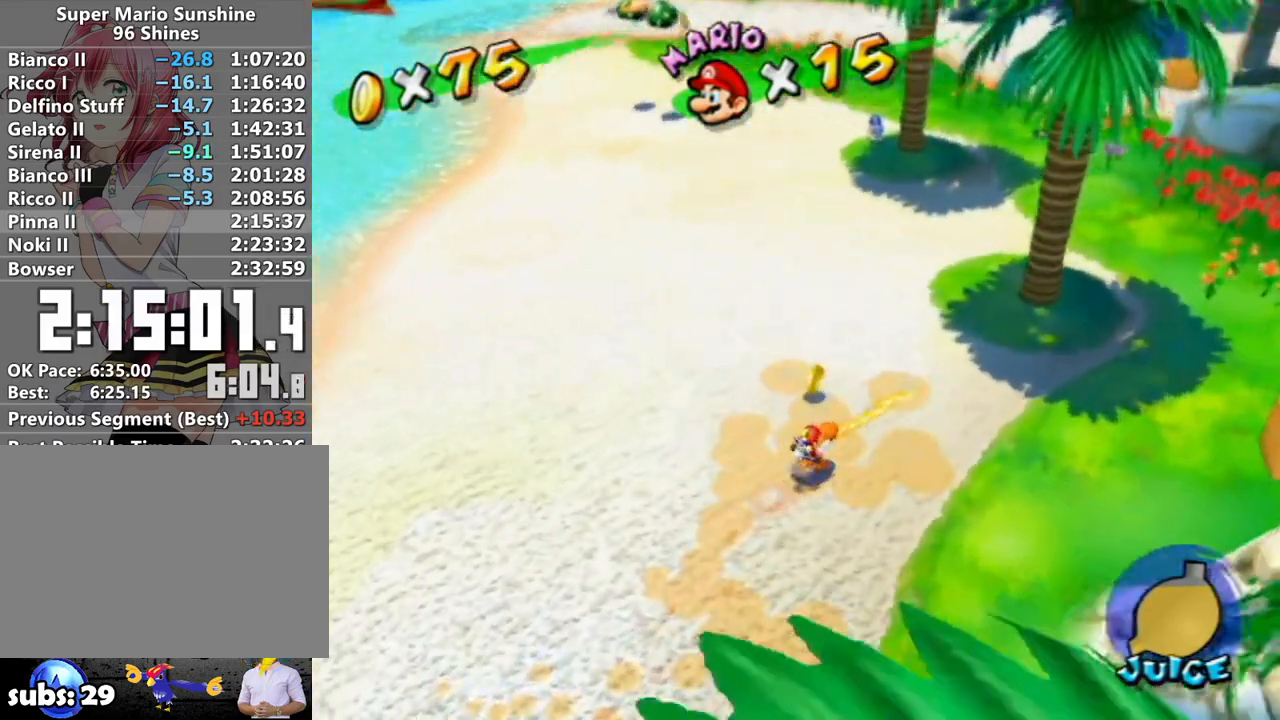
{"buttons": ["R1"], "left_stick": "up", "right_stick": "center", "events": [[17, "R1", "down"], [83, "left_stick", "up"], [83, "right_stick", "center"], [200, "left_stick", "up-left"], [333, "right_stick", "up-left"], [400, "left_stick", "up"], [400, "right_stick", "center"]]}
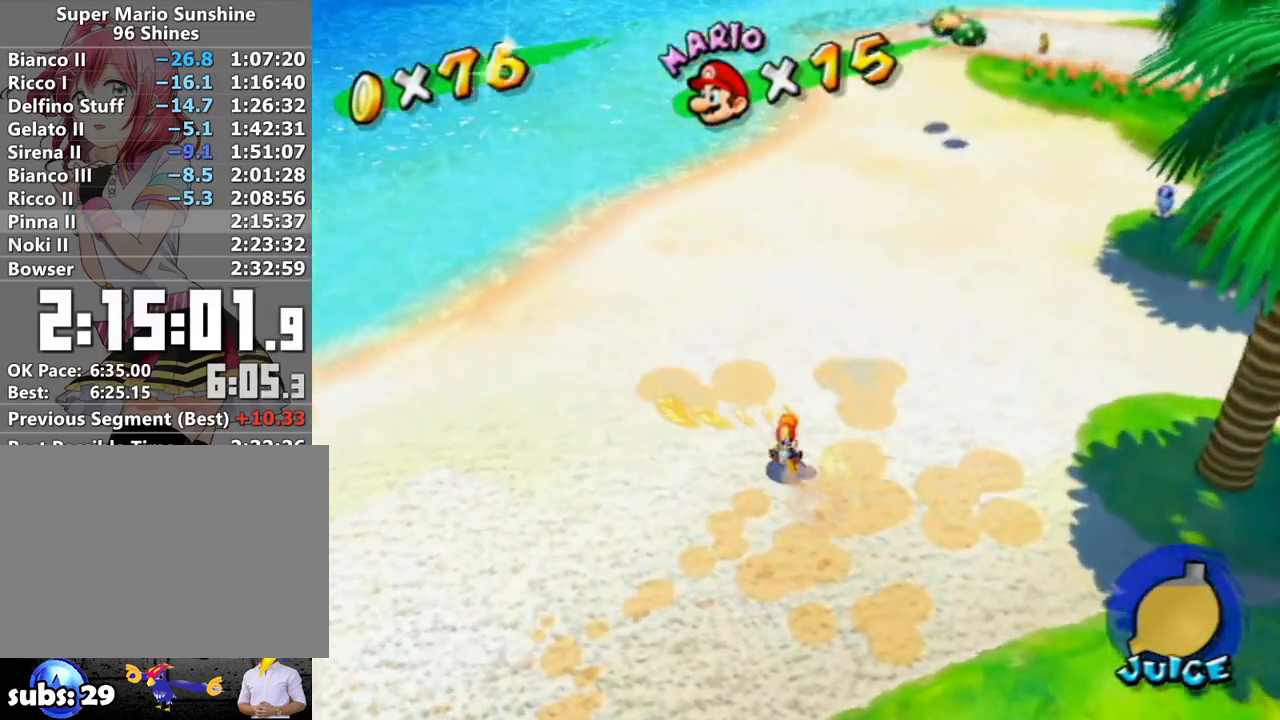
{"buttons": ["R1"], "left_stick": "up-right", "right_stick": "center", "events": [[17, "right_stick", "left"], [50, "left_stick", "up-left"], [167, "right_stick", "center"], [200, "left_stick", "up-right"], [267, "right_stick", "down-left"], [367, "left_stick", "up-left"], [367, "right_stick", "center"], [450, "left_stick", "up-right"]]}
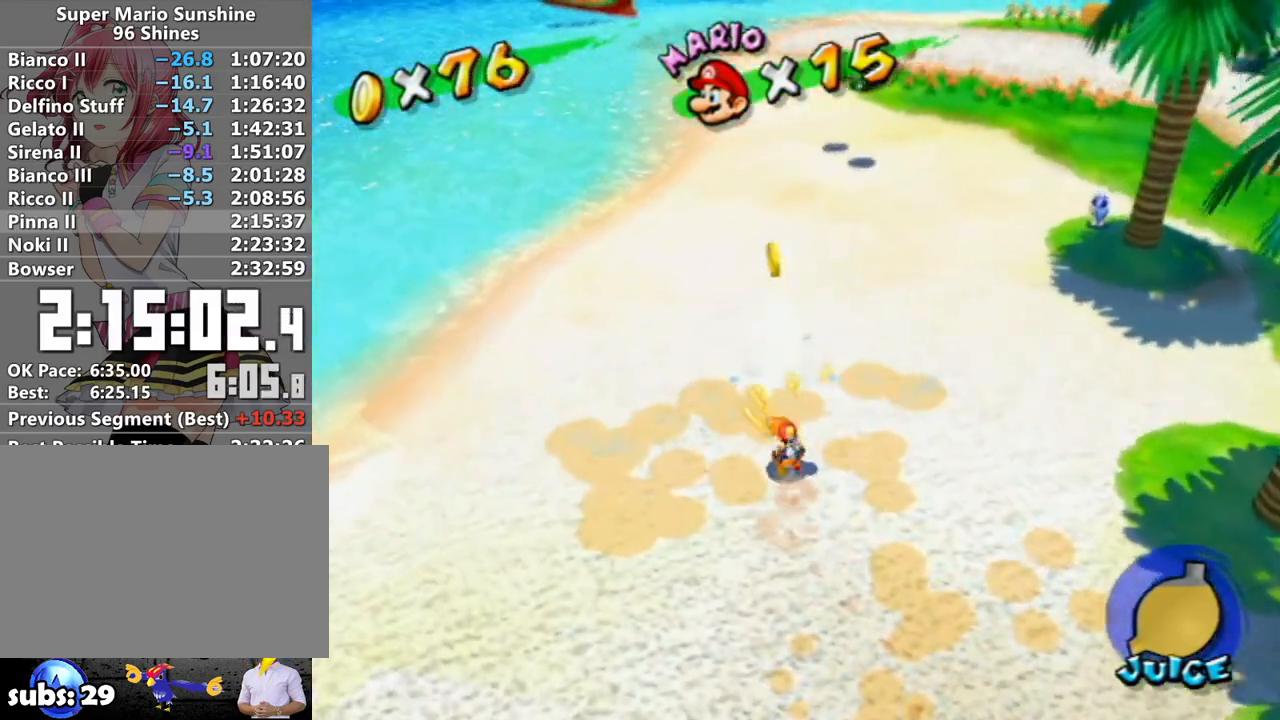
{"buttons": ["R1"], "left_stick": "up-left", "right_stick": "center", "events": [[150, "left_stick", "up-left"], [233, "left_stick", "up-right"], [417, "left_stick", "up-left"]]}
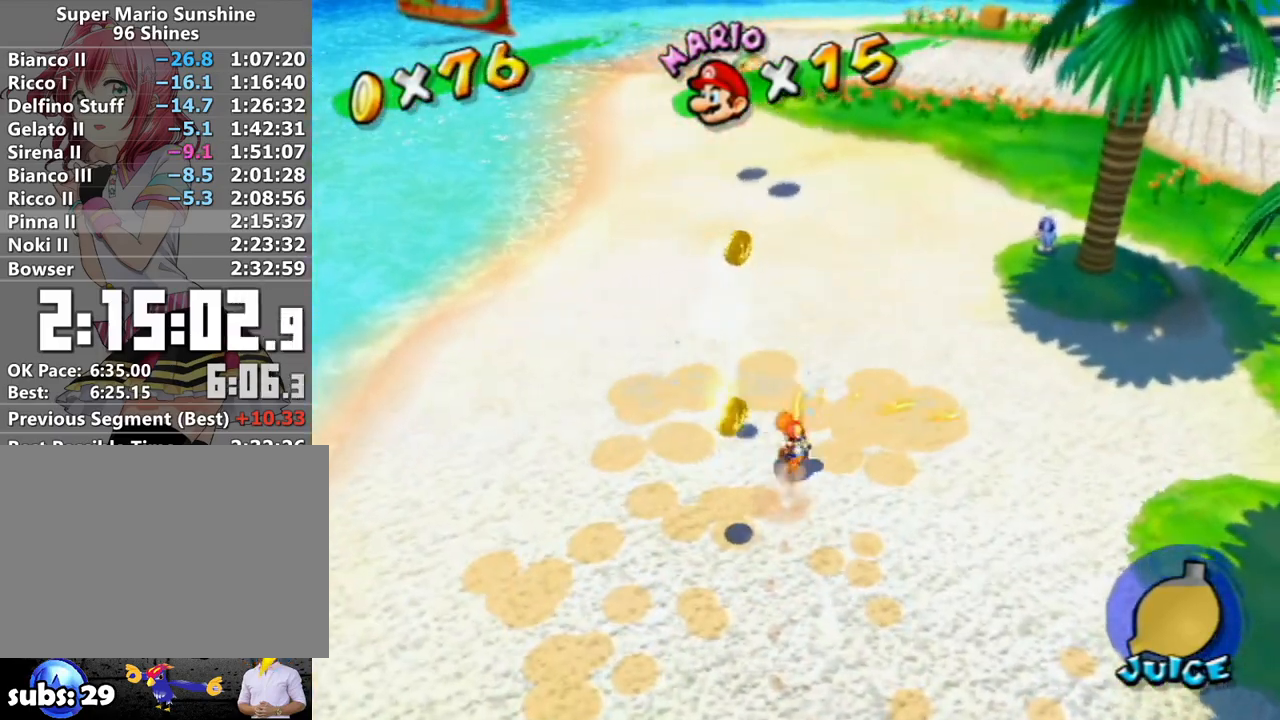
{"buttons": ["R1"], "left_stick": "down", "right_stick": "center", "events": [[17, "left_stick", "up"], [200, "left_stick", "up-left"], [383, "left_stick", "down-left"], [483, "left_stick", "down"]]}
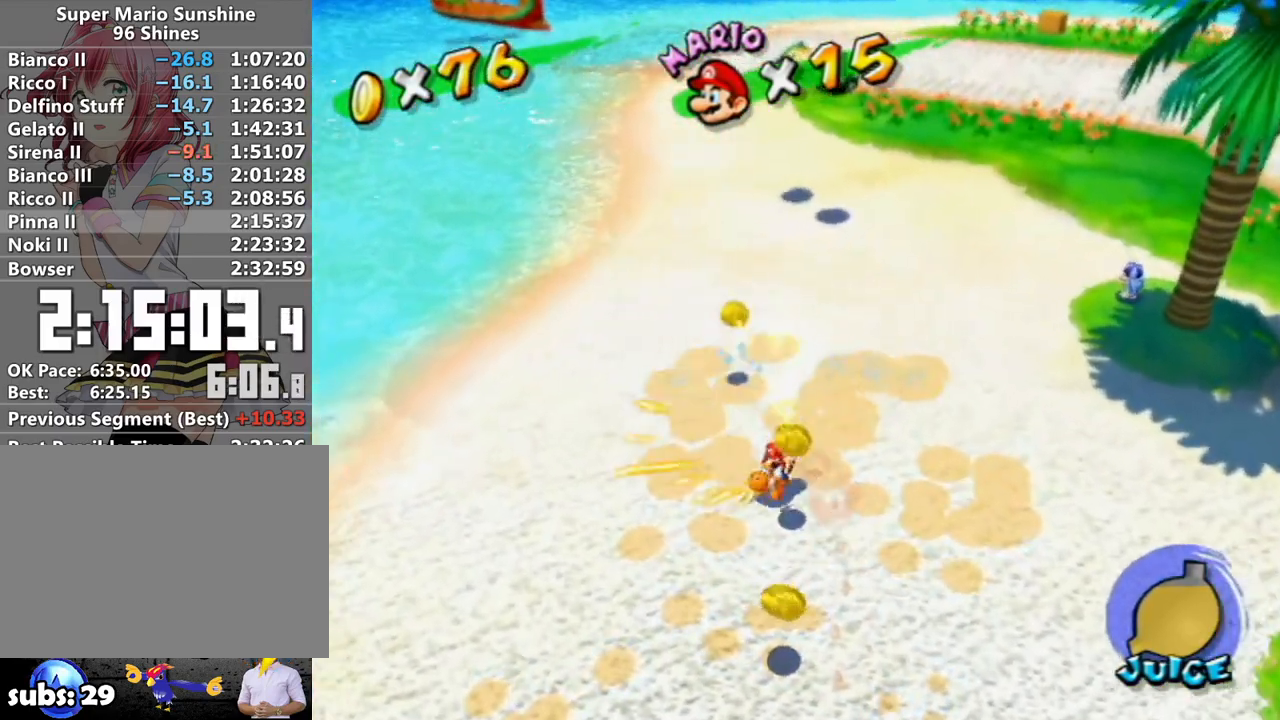
{"buttons": [], "left_stick": "down-left", "right_stick": "left", "events": [[183, "R1", "up"], [233, "right_stick", "down"], [367, "right_stick", "center"], [450, "left_stick", "down-left"], [450, "right_stick", "left"]]}
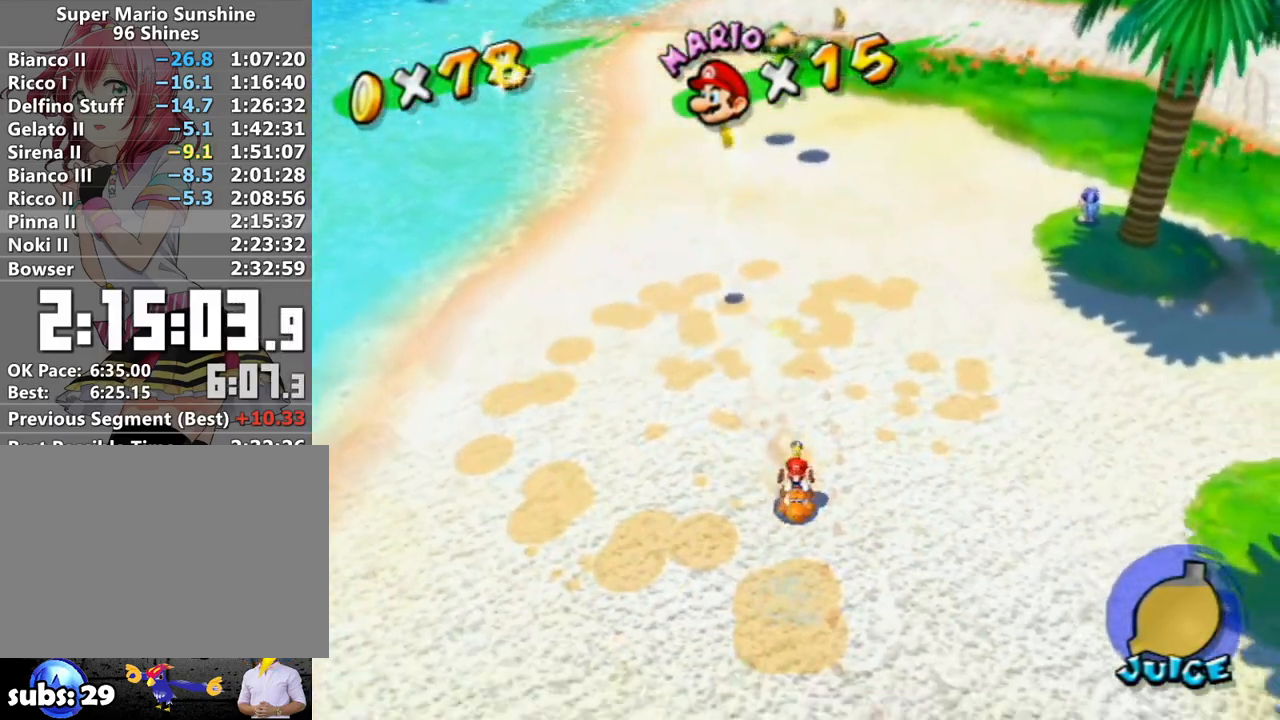
{"buttons": ["R1"], "left_stick": "up", "right_stick": "center", "events": [[83, "right_stick", "center"], [117, "left_stick", "up-left"], [150, "R1", "down"], [200, "left_stick", "up-right"], [267, "right_stick", "left"], [367, "left_stick", "up"], [367, "right_stick", "center"]]}
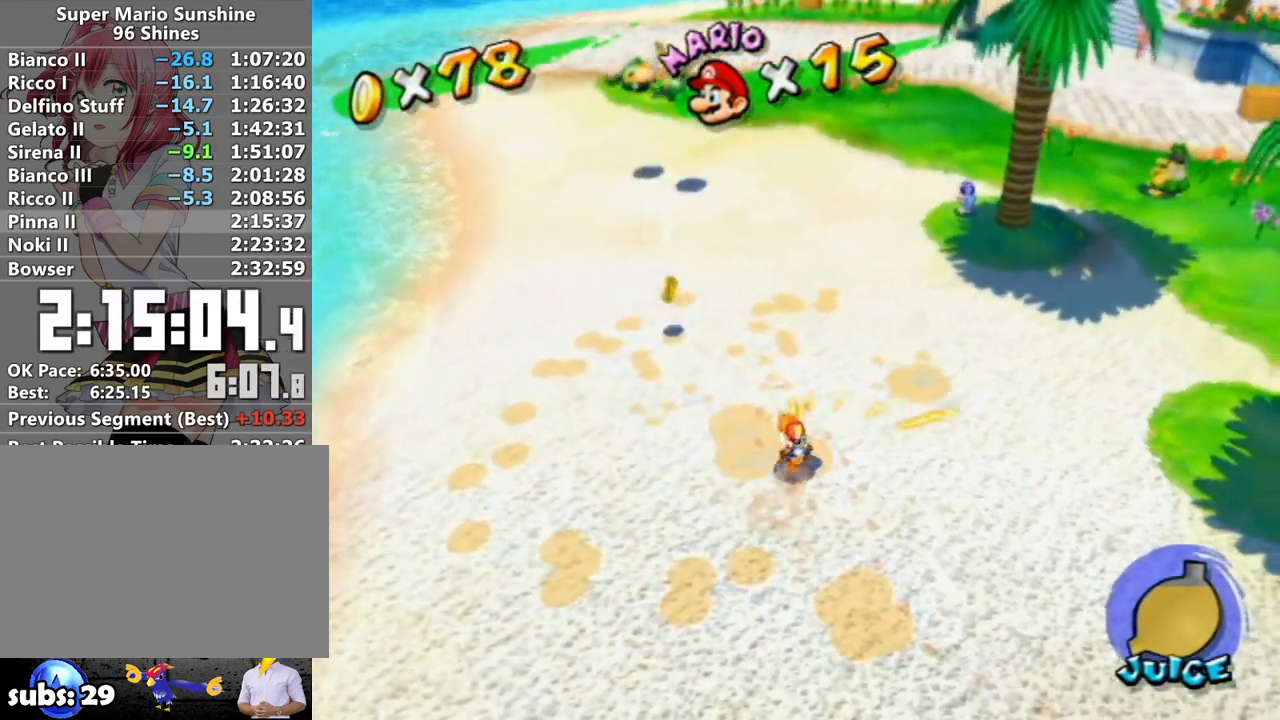
{"buttons": ["R1"], "left_stick": "up-left", "right_stick": "center", "events": [[83, "right_stick", "right"], [183, "right_stick", "center"], [417, "left_stick", "up-left"]]}
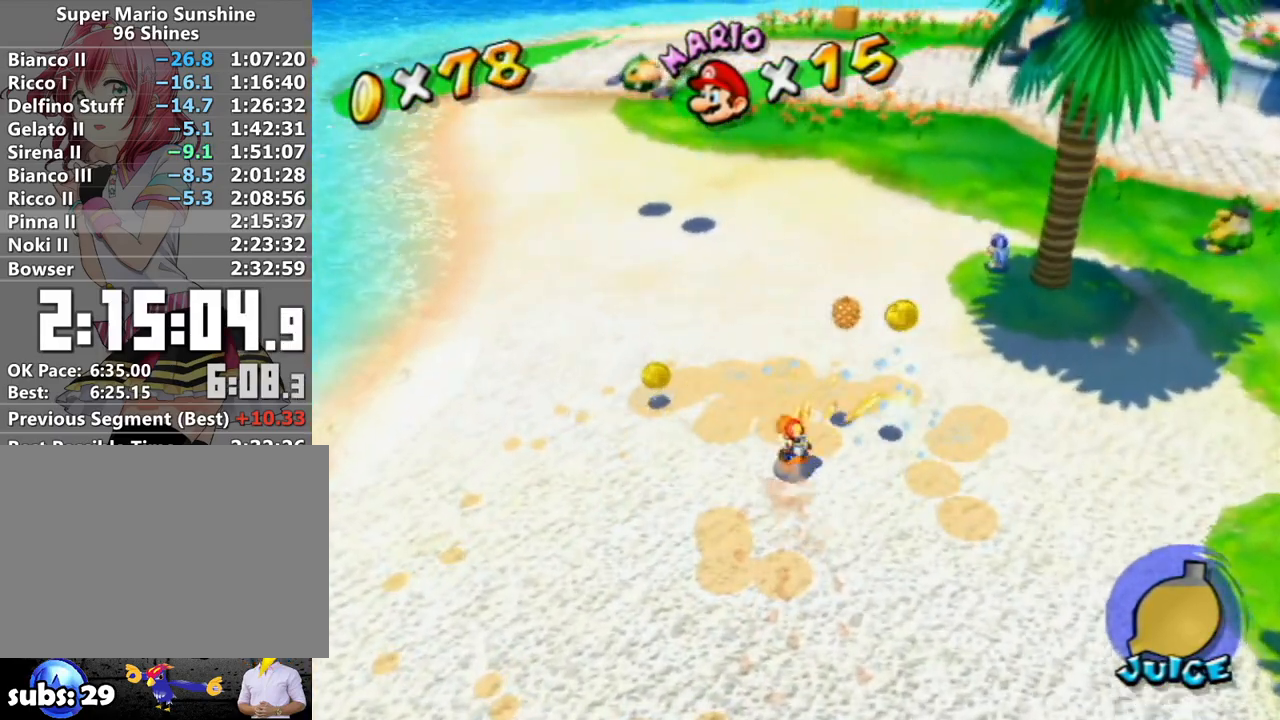
{"buttons": ["R1"], "left_stick": "up-left", "right_stick": "up-left", "events": [[117, "left_stick", "up"], [267, "left_stick", "up-left"], [367, "right_stick", "up-left"]]}
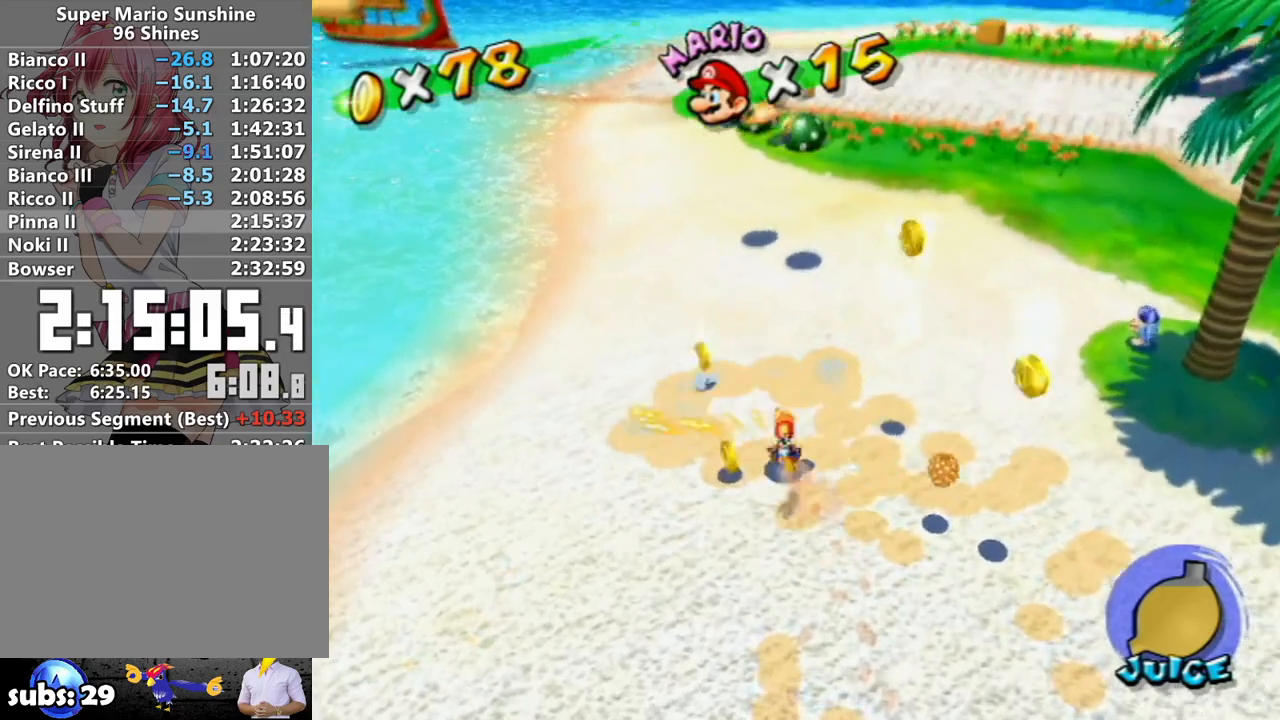
{"buttons": [], "left_stick": "down-right", "right_stick": "center", "events": [[17, "left_stick", "left"], [150, "right_stick", "center"], [217, "R1", "up"], [217, "left_stick", "down"], [267, "left_stick", "down-right"], [267, "right_stick", "down-right"], [383, "right_stick", "center"]]}
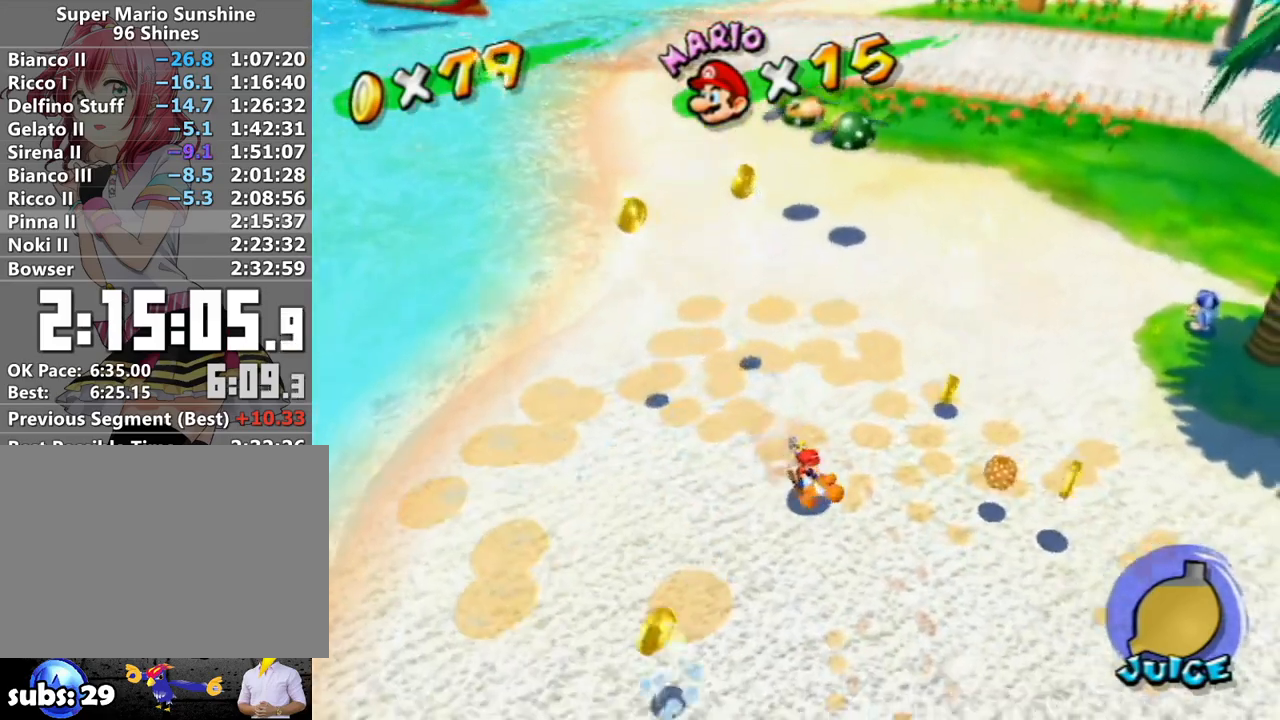
{"buttons": [], "left_stick": "right", "right_stick": "down-right", "events": [[17, "right_stick", "down-right"], [117, "right_stick", "center"], [267, "R1", "down"], [333, "R1", "up"], [450, "left_stick", "right"], [450, "right_stick", "down-right"]]}
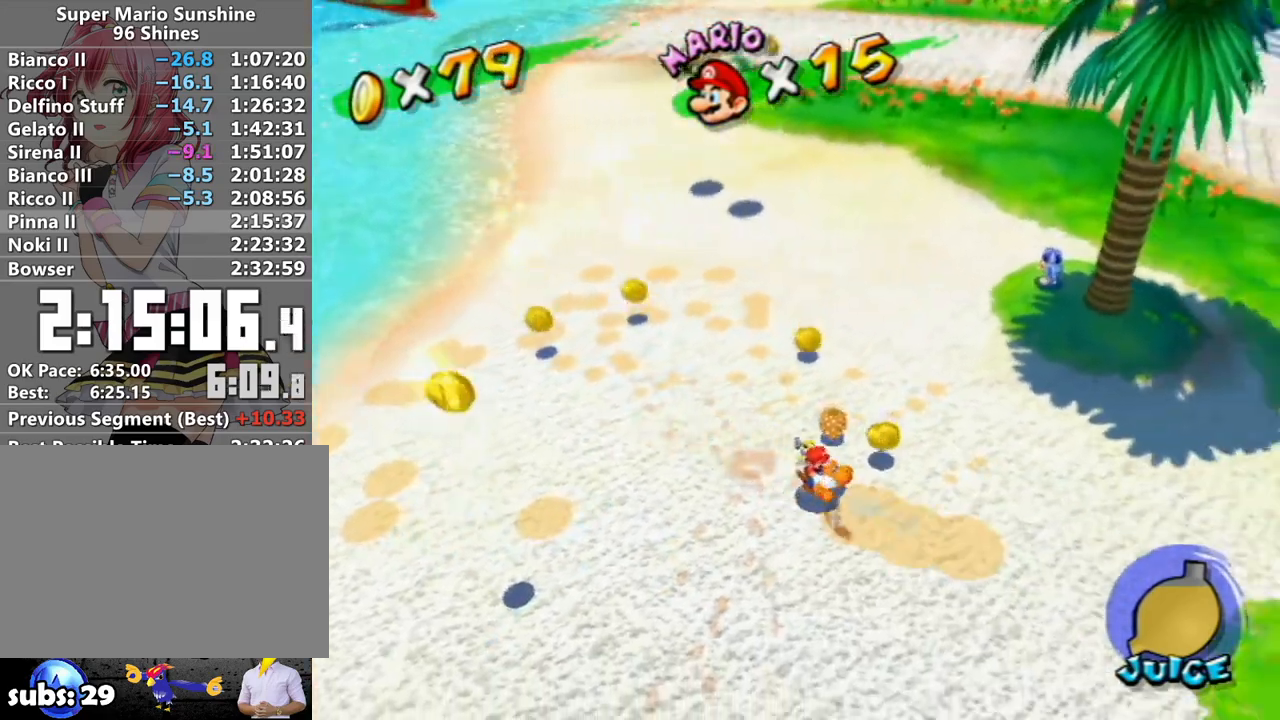
{"buttons": ["R1"], "left_stick": "up", "right_stick": "center", "events": [[83, "left_stick", "up-right"], [117, "R1", "down"], [117, "right_stick", "center"], [200, "left_stick", "up"], [333, "left_stick", "up-left"], [483, "left_stick", "up"]]}
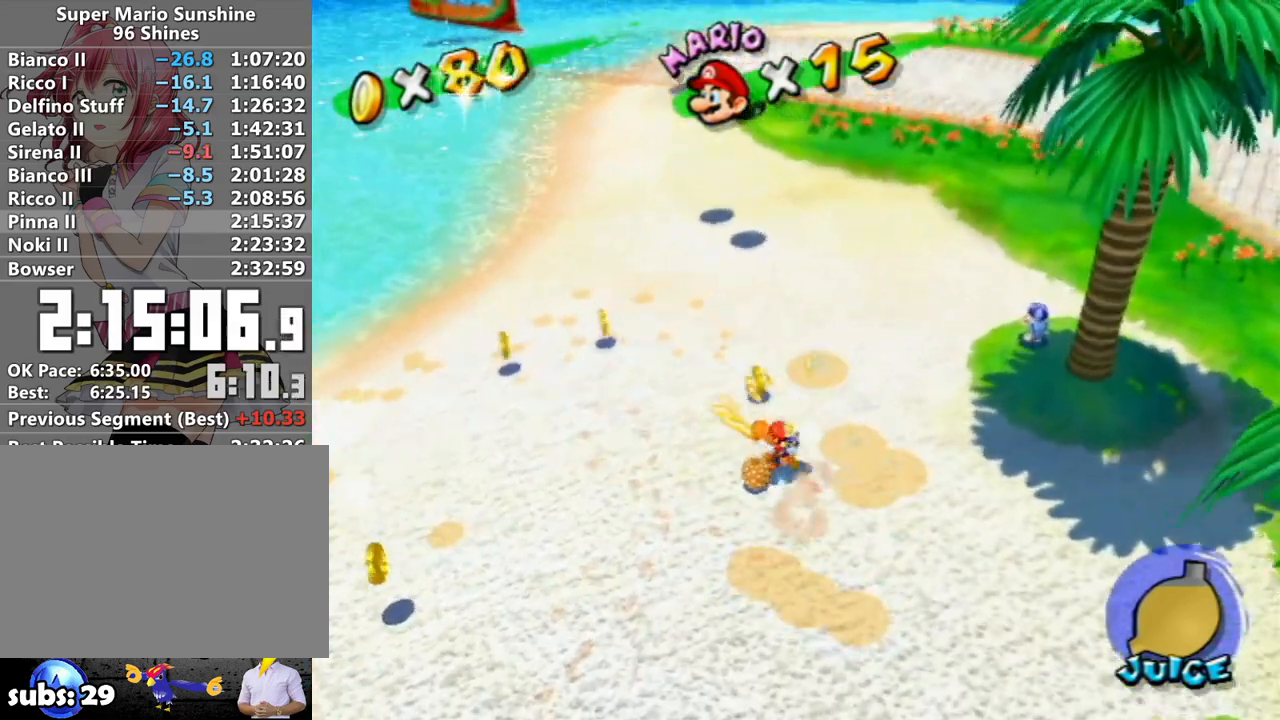
{"buttons": ["A", "B"], "left_stick": "down", "right_stick": "center", "events": [[117, "left_stick", "up-left"], [233, "R1", "up"], [267, "left_stick", "up"], [367, "A", "down"], [450, "B", "down"], [450, "left_stick", "down"]]}
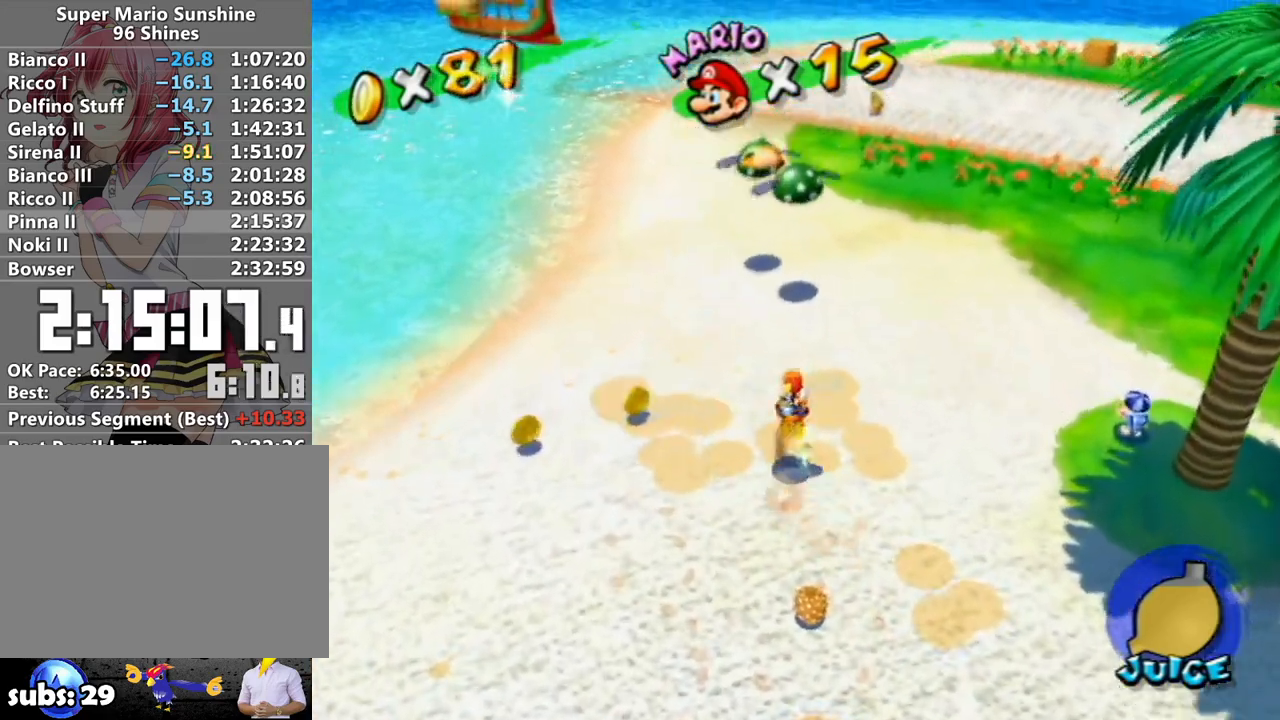
{"buttons": ["A", "B"], "left_stick": "down-left", "right_stick": "center", "events": [[50, "left_stick", "down-left"], [150, "B", "up"], [483, "B", "down"]]}
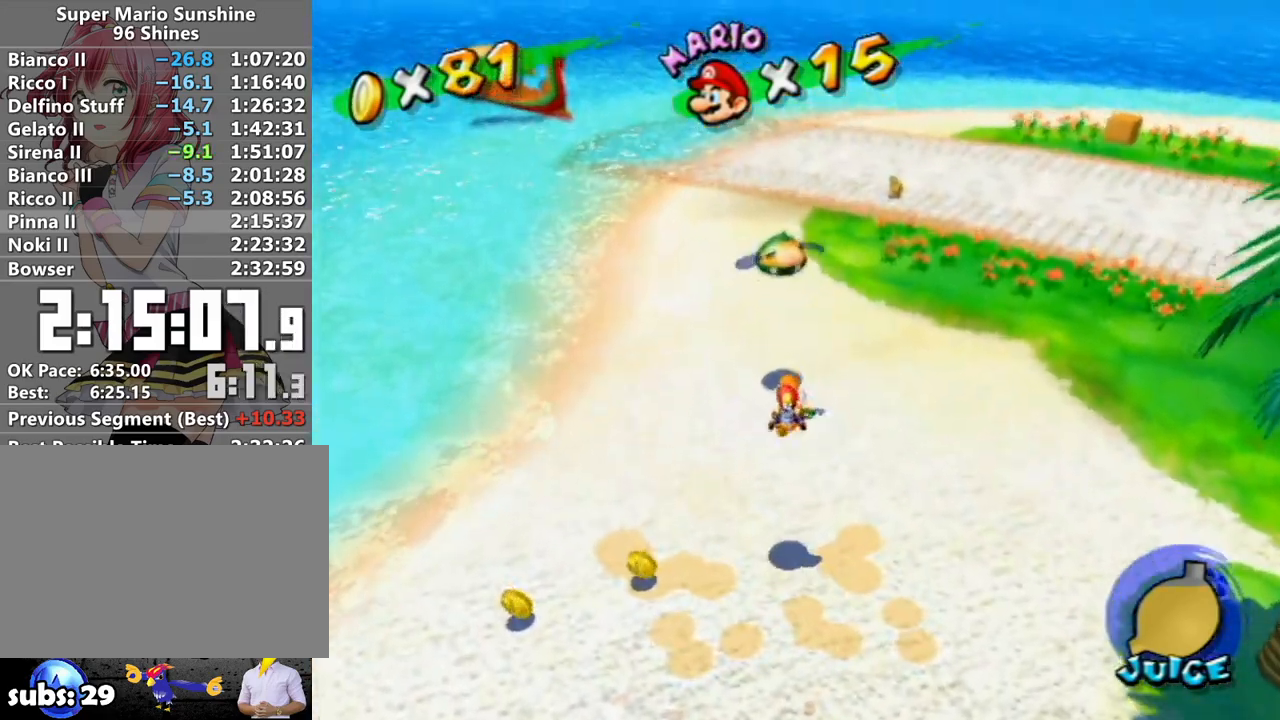
{"buttons": ["A", "R1"], "left_stick": "down", "right_stick": "center", "events": [[333, "B", "up"], [367, "A", "up"], [417, "left_stick", "down"], [467, "R1", "down"], [483, "A", "down"]]}
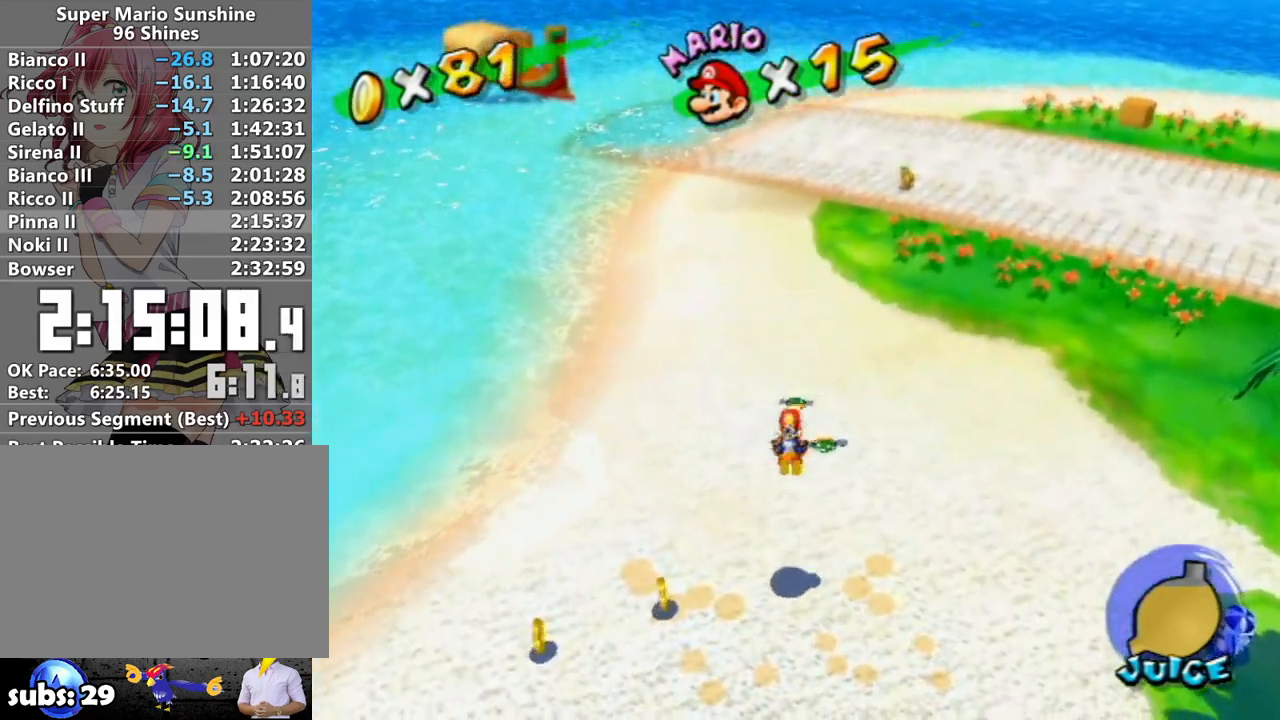
{"buttons": ["A", "R1"], "left_stick": "center", "right_stick": "center", "events": [[83, "A", "up"], [83, "R1", "up"], [150, "R1", "down"], [183, "A", "down"], [233, "A", "up"], [233, "R1", "up"], [300, "R1", "down"], [333, "A", "down"], [333, "left_stick", "center"], [417, "A", "up"], [417, "R1", "up"], [483, "A", "down"], [483, "R1", "down"]]}
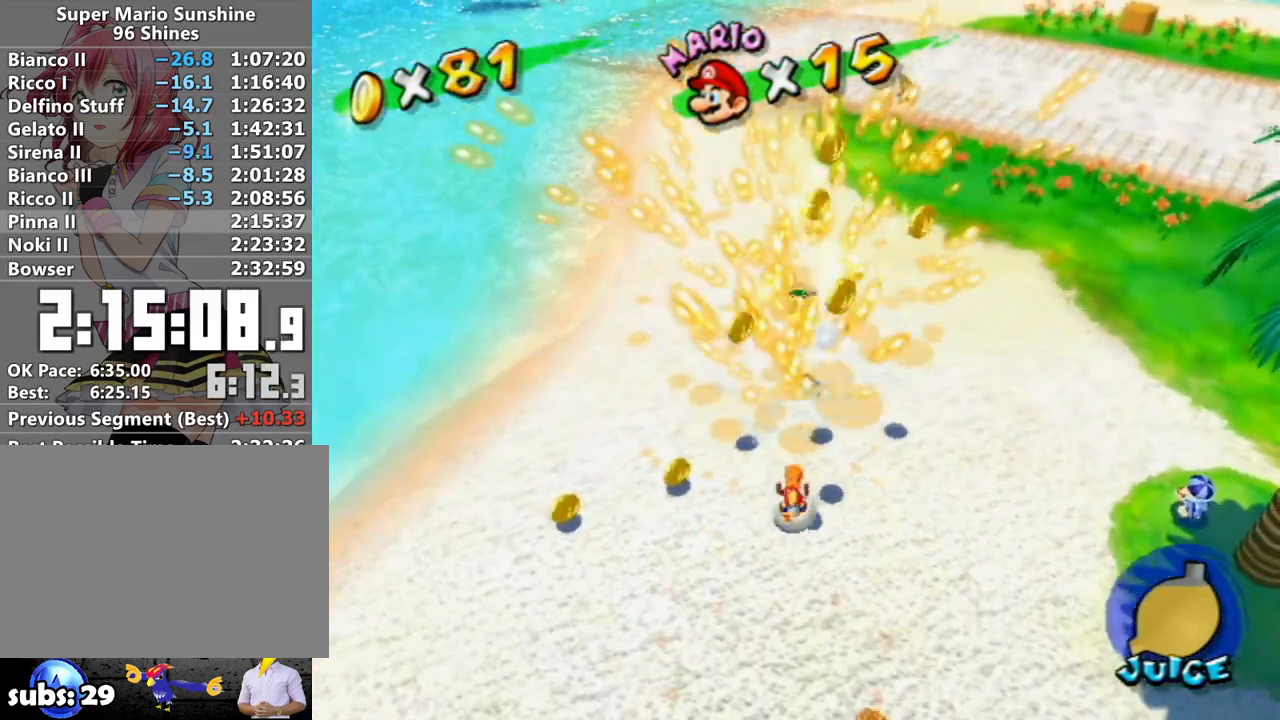
{"buttons": ["A", "R1"], "left_stick": "center", "right_stick": "center", "events": [[50, "A", "up"], [83, "R1", "up"], [150, "R1", "down"], [183, "A", "down"], [233, "A", "up"], [233, "R1", "up"], [267, "left_stick", "down"], [300, "A", "down"], [300, "R1", "down"], [367, "left_stick", "down-right"], [400, "A", "up"], [400, "R1", "up"], [450, "A", "down"], [450, "R1", "down"], [483, "left_stick", "center"]]}
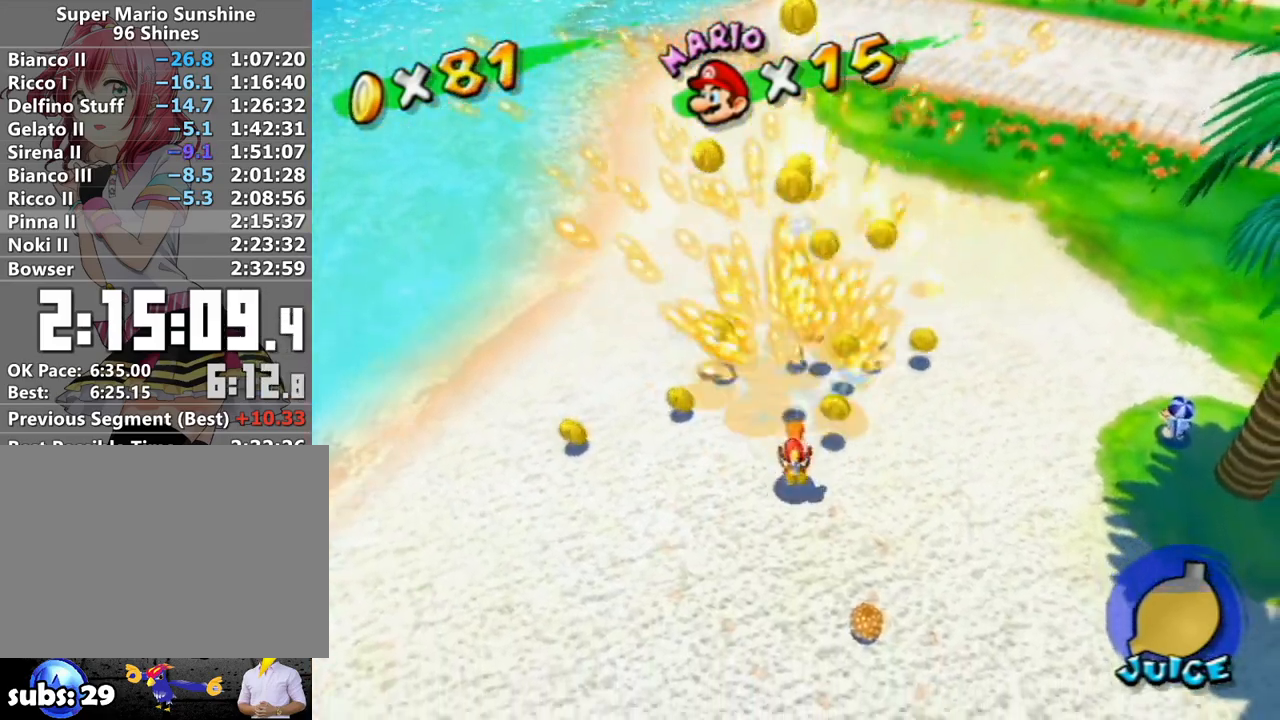
{"buttons": ["R1"], "left_stick": "up-right", "right_stick": "center", "events": [[83, "A", "up"], [150, "R1", "up"], [183, "left_stick", "up-right"], [233, "right_stick", "left"], [267, "R1", "down"], [333, "right_stick", "center"]]}
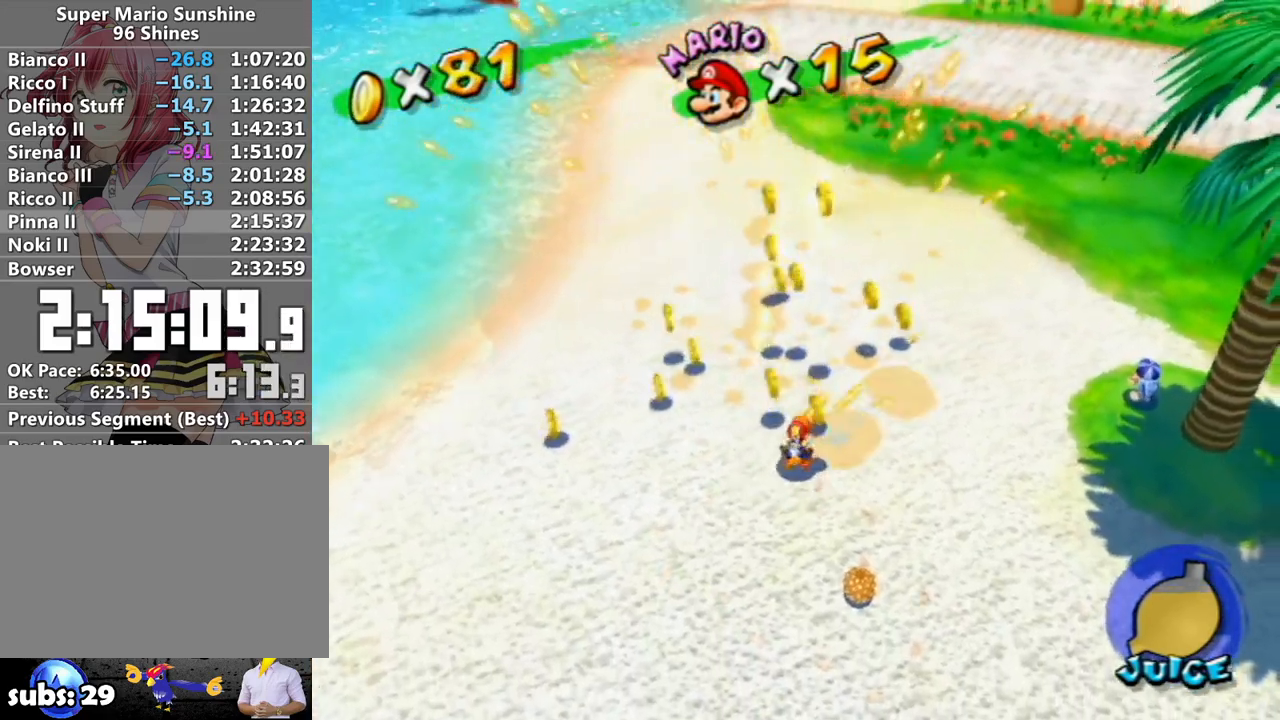
{"buttons": [], "left_stick": "left", "right_stick": "center", "events": [[50, "left_stick", "up"], [233, "left_stick", "left"], [300, "R1", "up"], [367, "right_stick", "down-left"], [433, "right_stick", "center"]]}
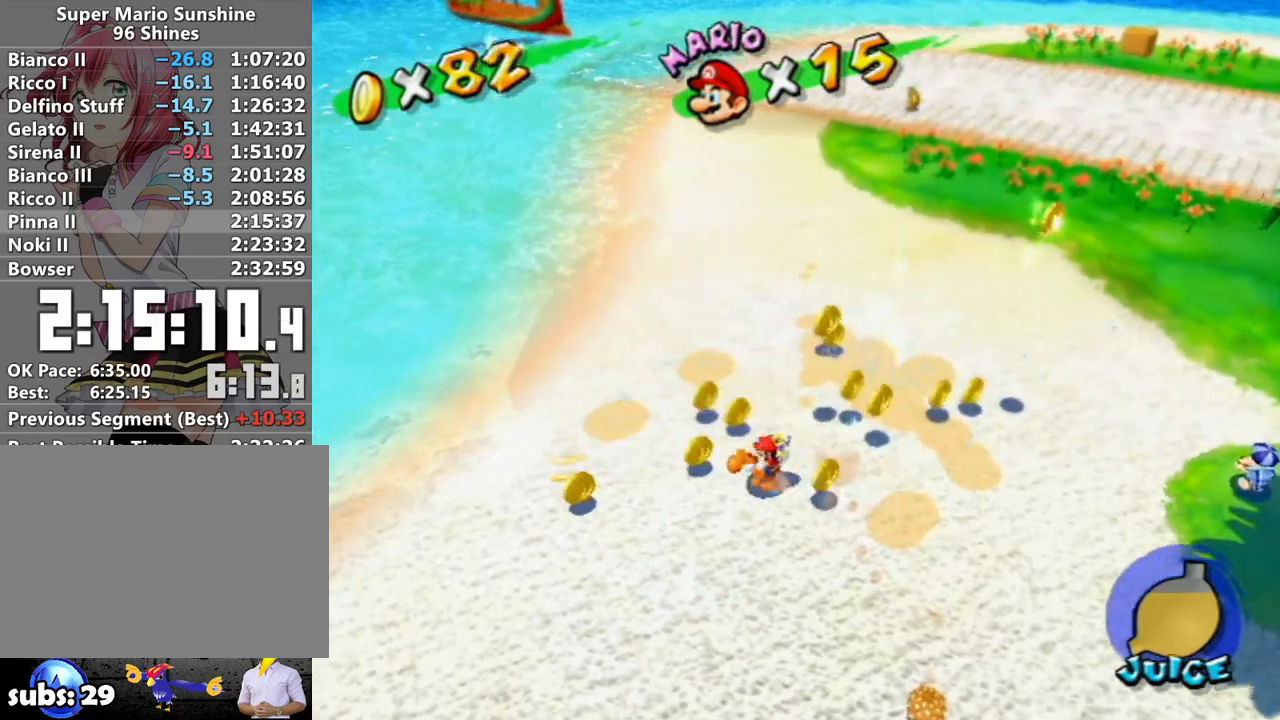
{"buttons": [], "left_stick": "up-left", "right_stick": "center", "events": [[117, "right_stick", "down-left"], [200, "left_stick", "down-left"], [200, "right_stick", "center"], [333, "right_stick", "down-left"], [483, "left_stick", "up-left"], [483, "right_stick", "center"]]}
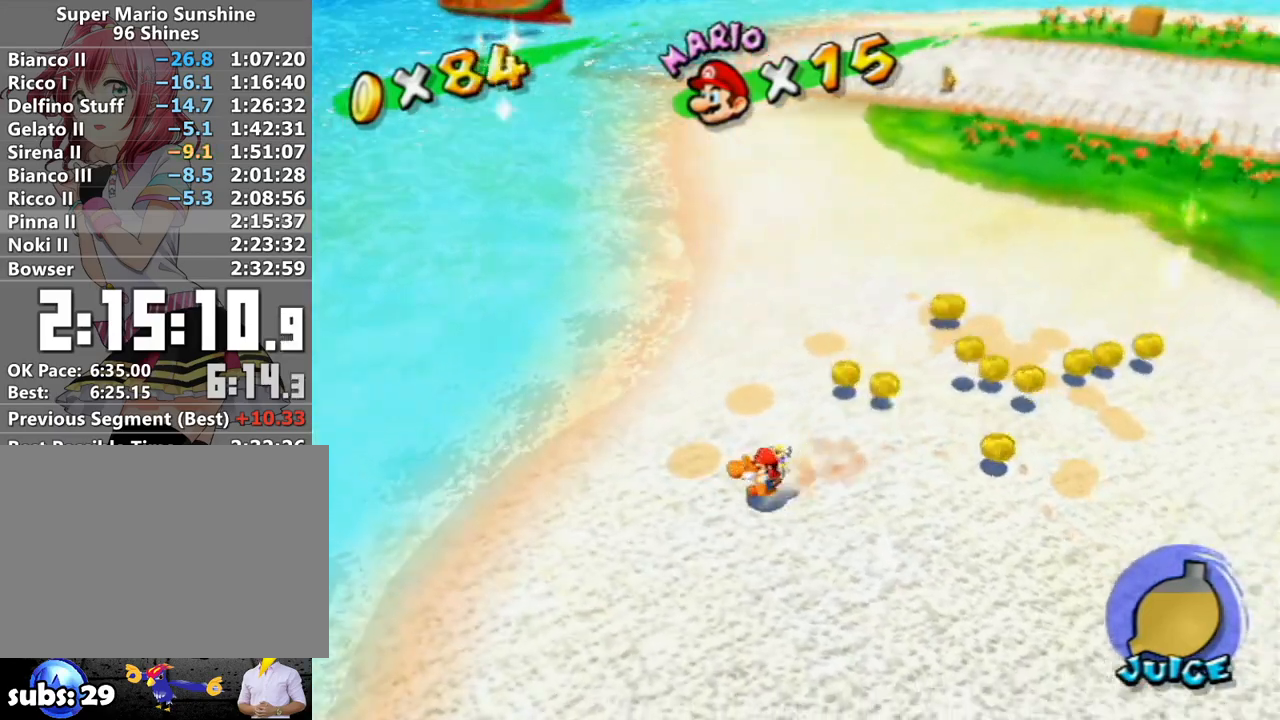
{"buttons": ["R1"], "left_stick": "up-right", "right_stick": "center", "events": [[50, "left_stick", "up-right"], [167, "R1", "down"], [267, "left_stick", "up"], [400, "left_stick", "up-right"]]}
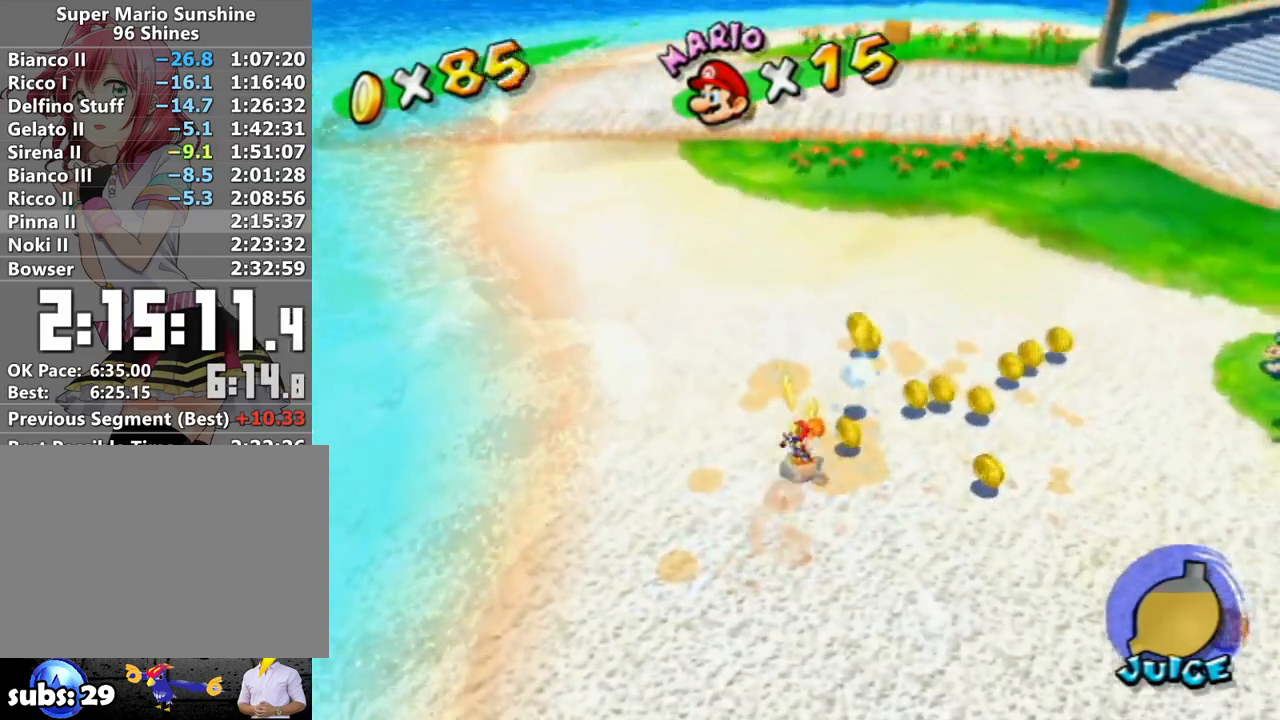
{"buttons": [], "left_stick": "up-right", "right_stick": "center", "events": [[17, "right_stick", "right"], [50, "left_stick", "right"], [150, "left_stick", "down-right"], [183, "right_stick", "center"], [200, "R1", "up"], [300, "right_stick", "down-right"], [400, "right_stick", "center"], [483, "left_stick", "up-right"]]}
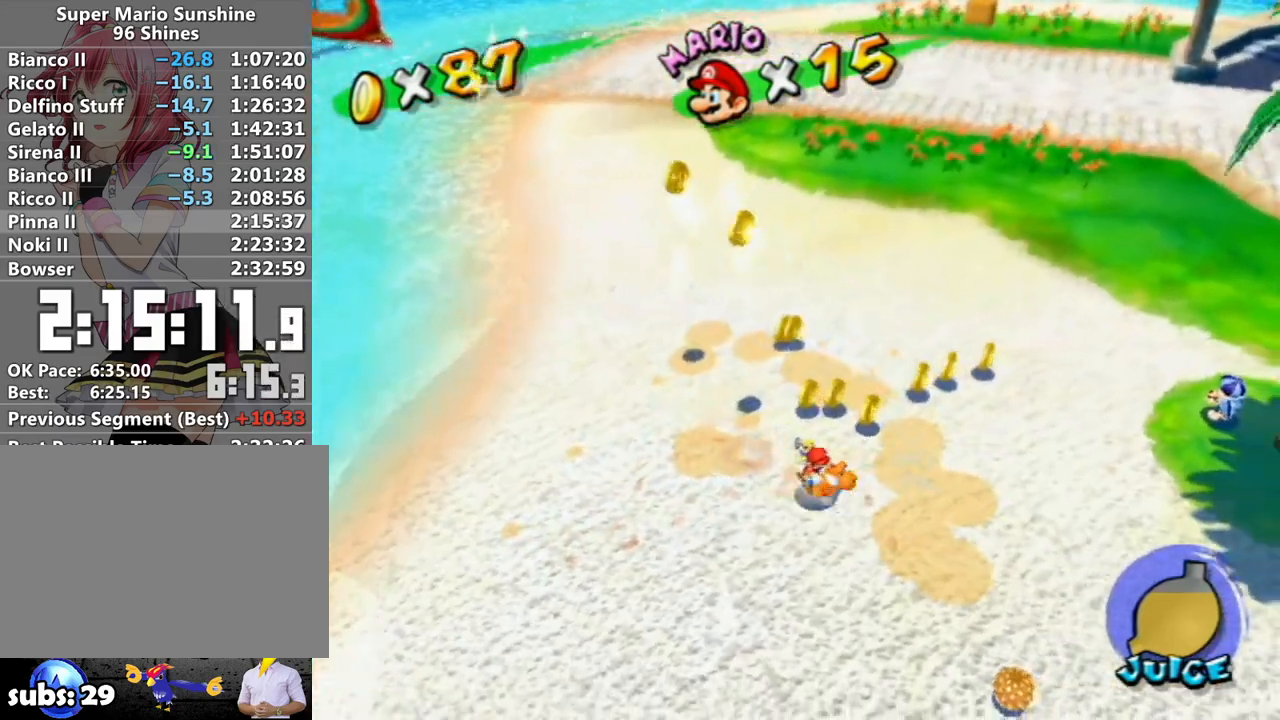
{"buttons": ["R1"], "left_stick": "up-left", "right_stick": "left", "events": [[50, "R1", "down"], [83, "left_stick", "up"], [367, "left_stick", "up-left"], [450, "right_stick", "left"]]}
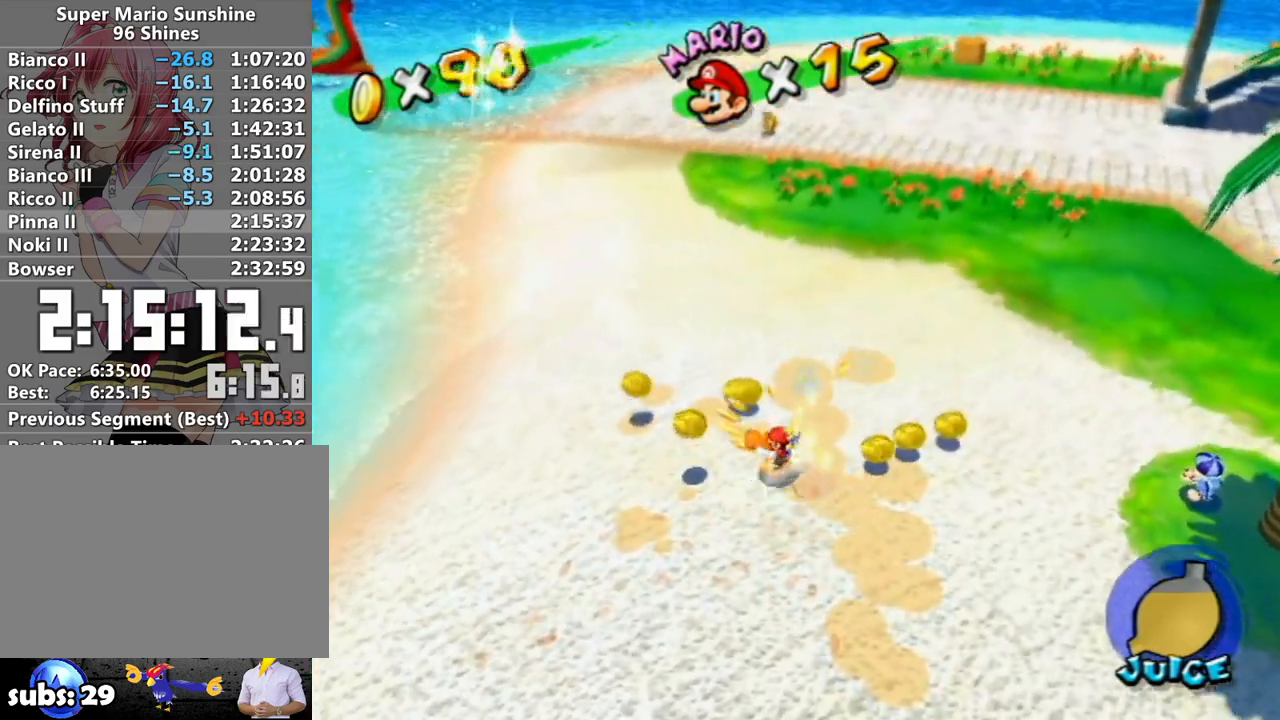
{"buttons": ["R1"], "left_stick": "down-right", "right_stick": "center", "events": [[17, "left_stick", "up"], [83, "right_stick", "center"], [367, "left_stick", "left"], [483, "left_stick", "down-right"]]}